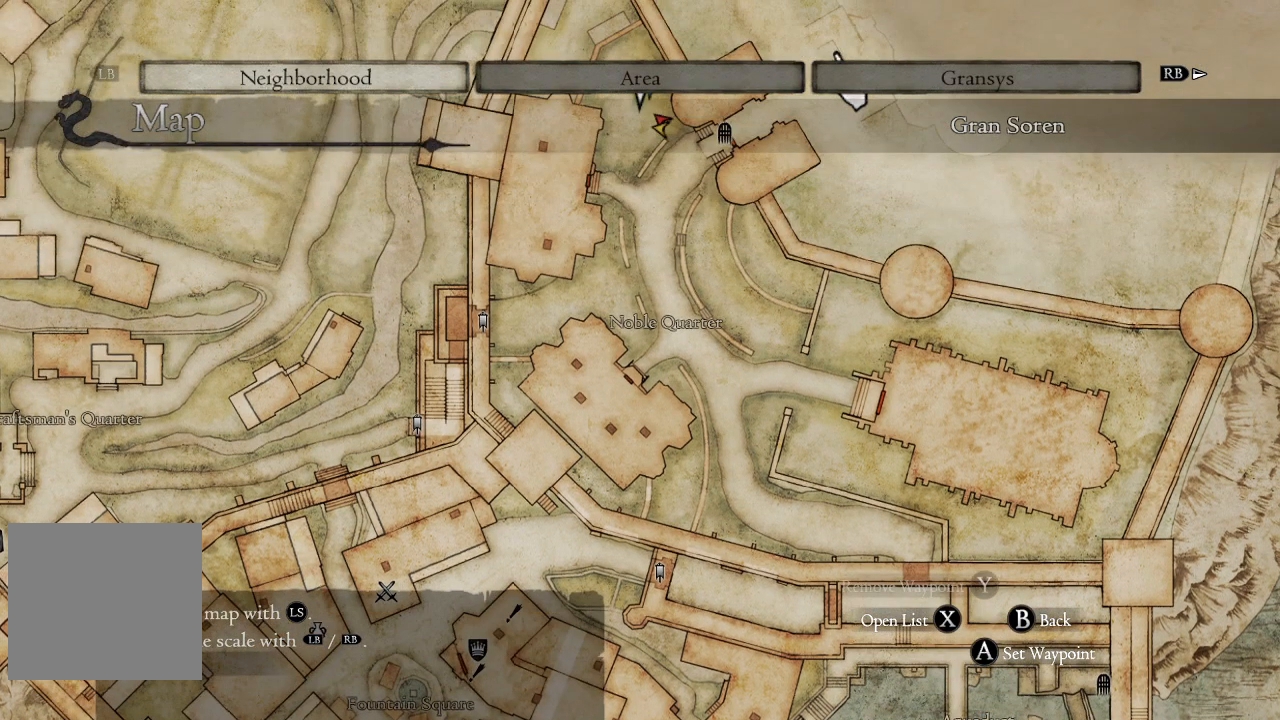
Gameplay with a controller (Xbox layout); each line is a JSON object with the inputs held at the frame after it. "events" lists button and stick changes between this image and that frame as [ms after this image, input, new state], when the widget could be followed in between.
{"buttons": [], "left_stick": "up", "right_stick": "center", "events": [[217, "left_stick", "up"]]}
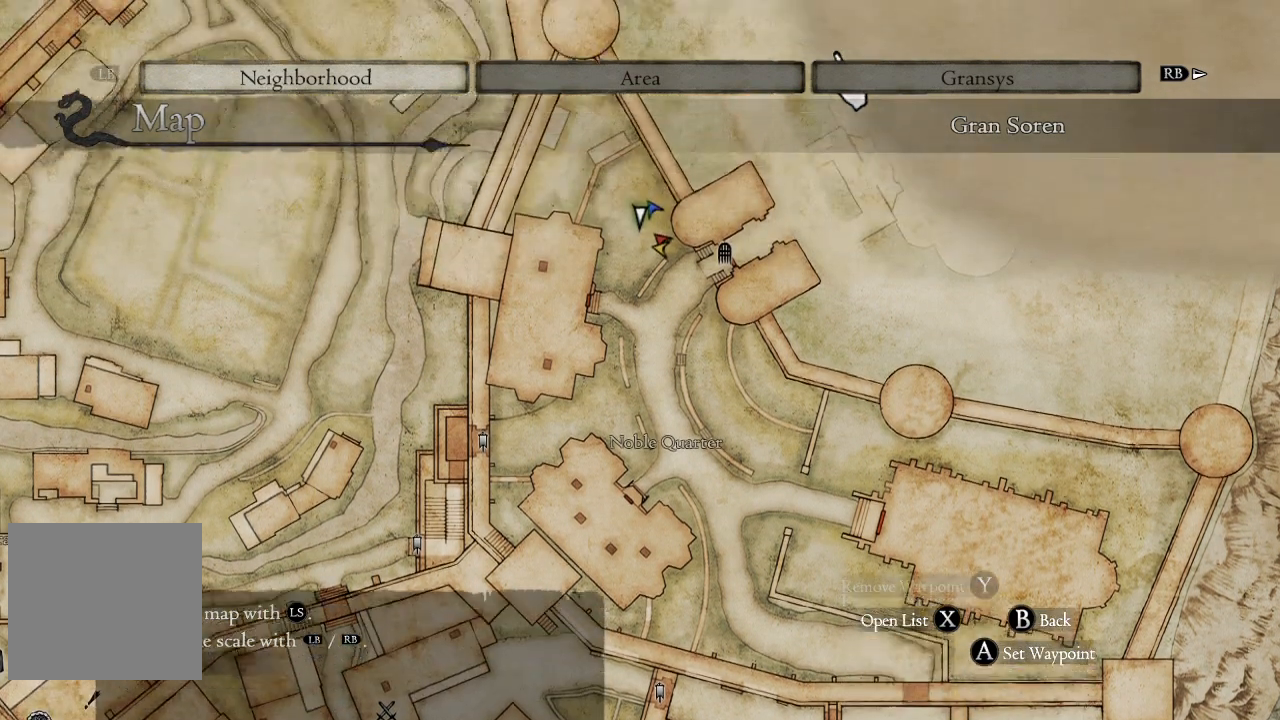
{"buttons": [], "left_stick": "up", "right_stick": "center", "events": [[67, "left_stick", "up-right"], [367, "left_stick", "up"]]}
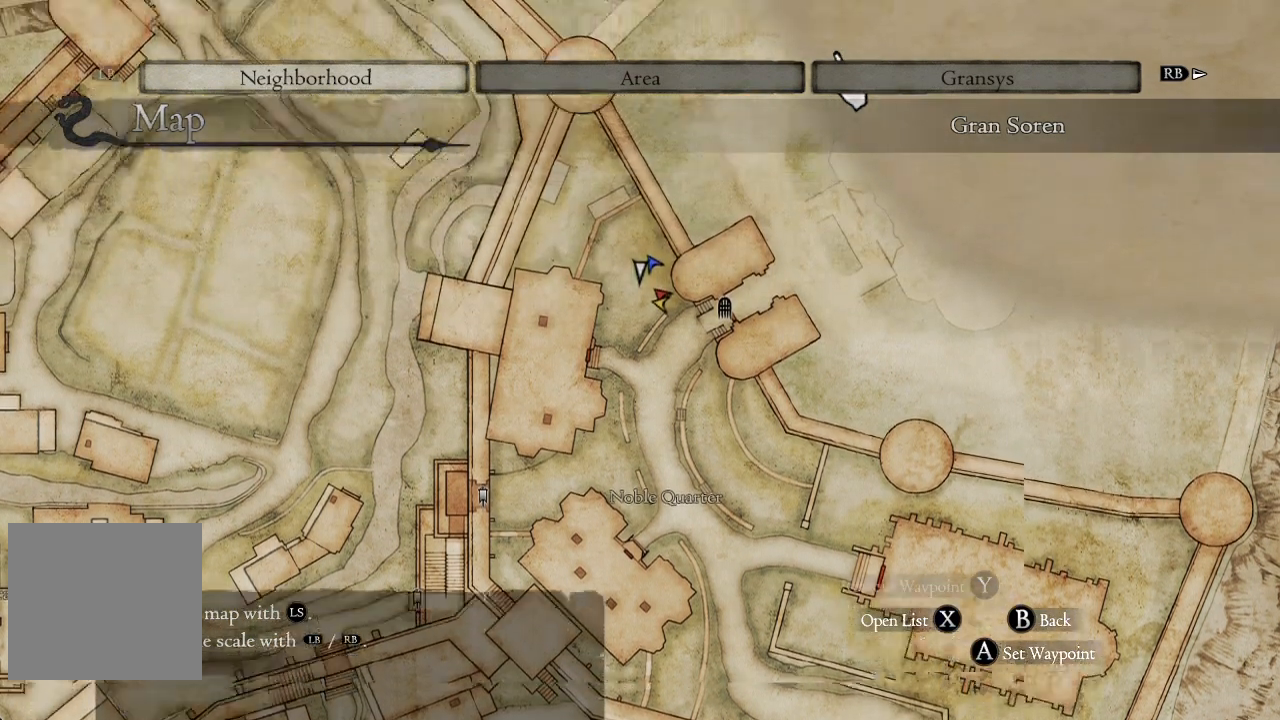
{"buttons": [], "left_stick": "center", "right_stick": "center", "events": [[301, "left_stick", "center"]]}
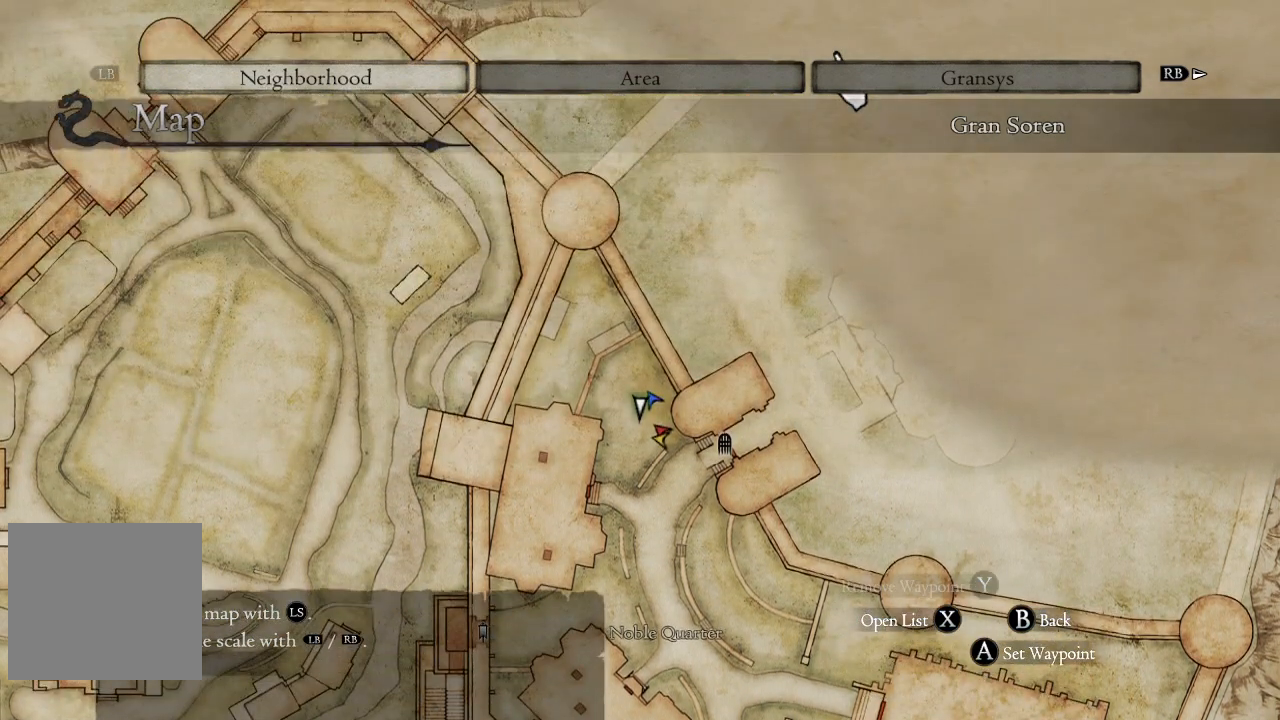
{"buttons": [], "left_stick": "down", "right_stick": "center", "events": [[100, "left_stick", "left"], [401, "left_stick", "down"]]}
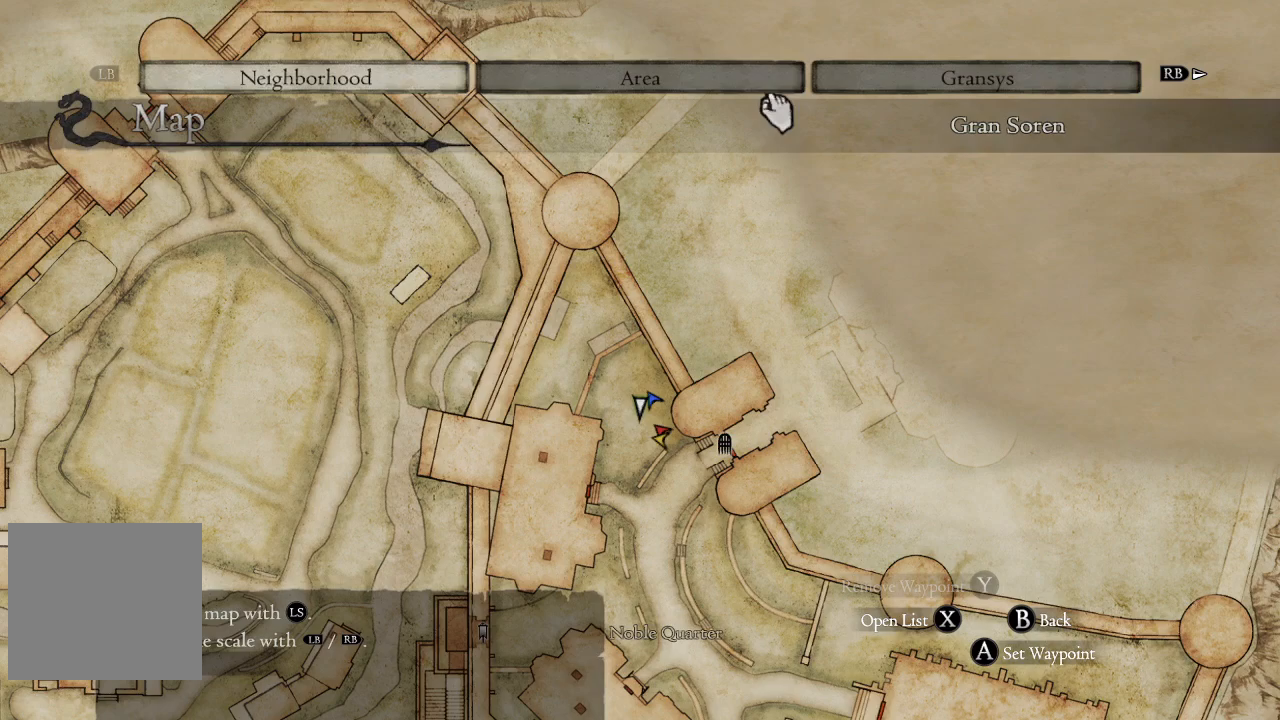
{"buttons": [], "left_stick": "down-left", "right_stick": "center", "events": [[417, "left_stick", "down-left"]]}
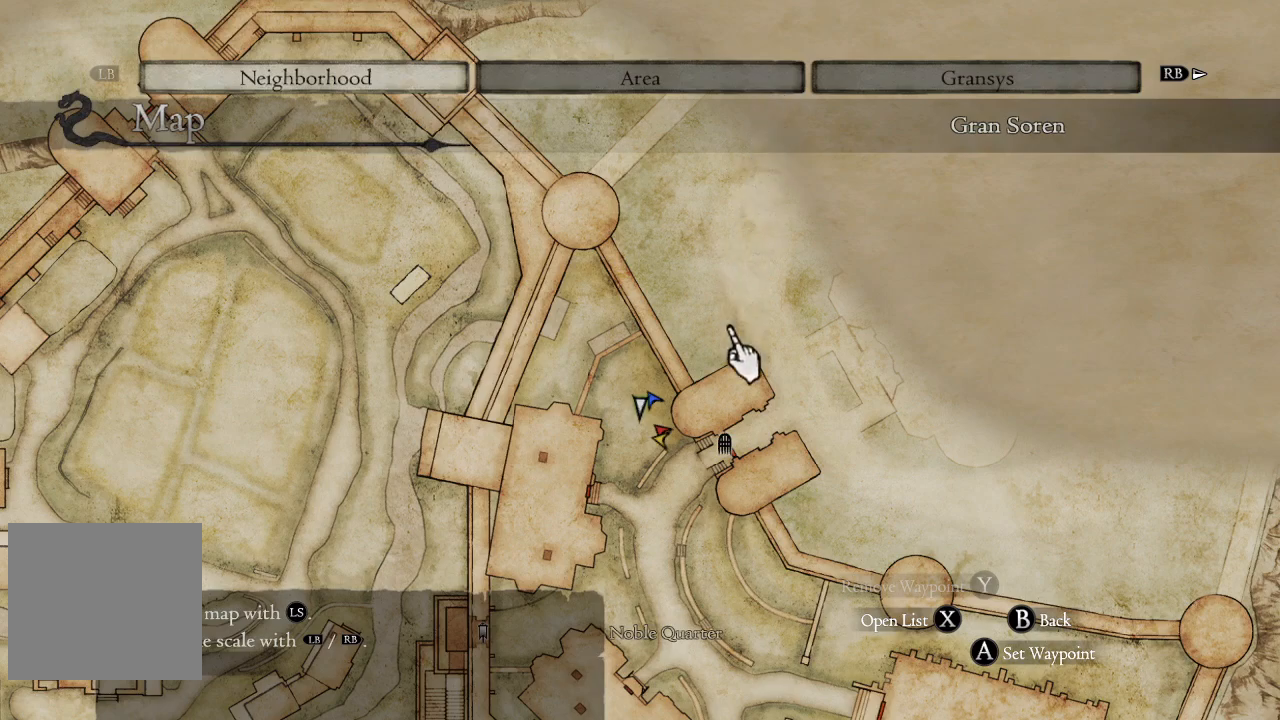
{"buttons": [], "left_stick": "down", "right_stick": "center", "events": [[17, "left_stick", "center"], [167, "left_stick", "down-left"], [501, "left_stick", "down"]]}
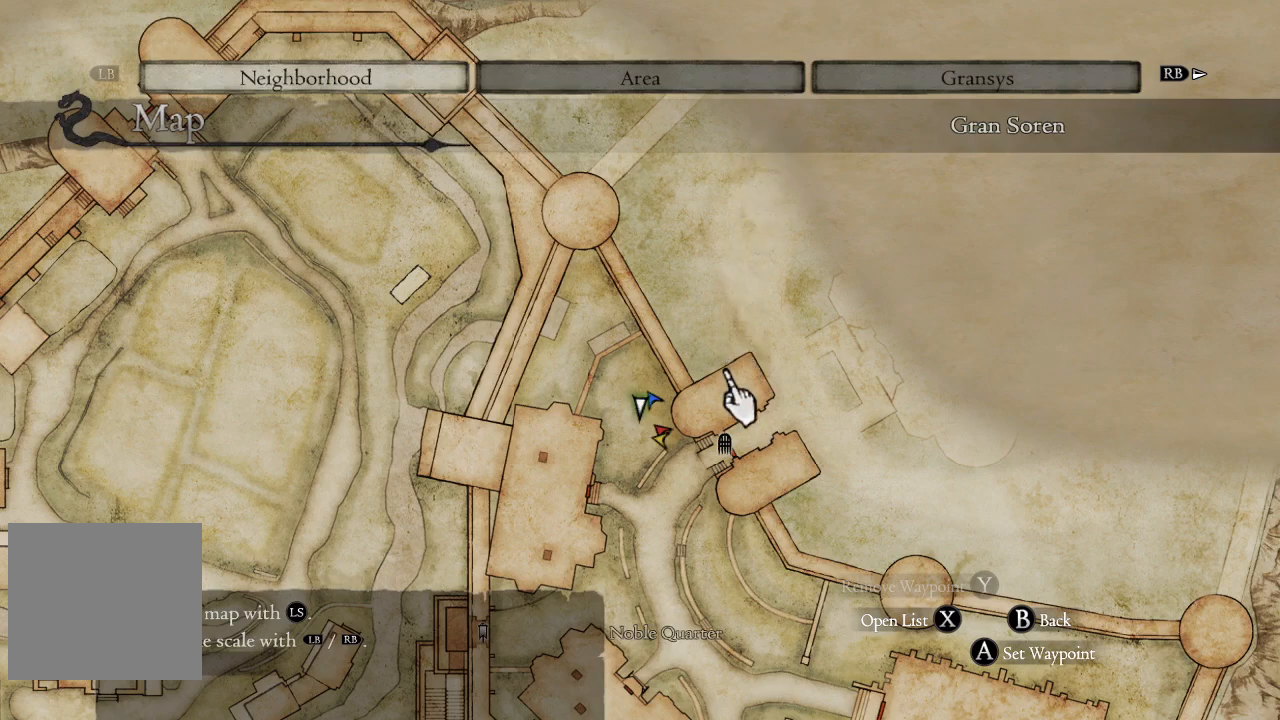
{"buttons": [], "left_stick": "center", "right_stick": "center", "events": [[367, "left_stick", "center"]]}
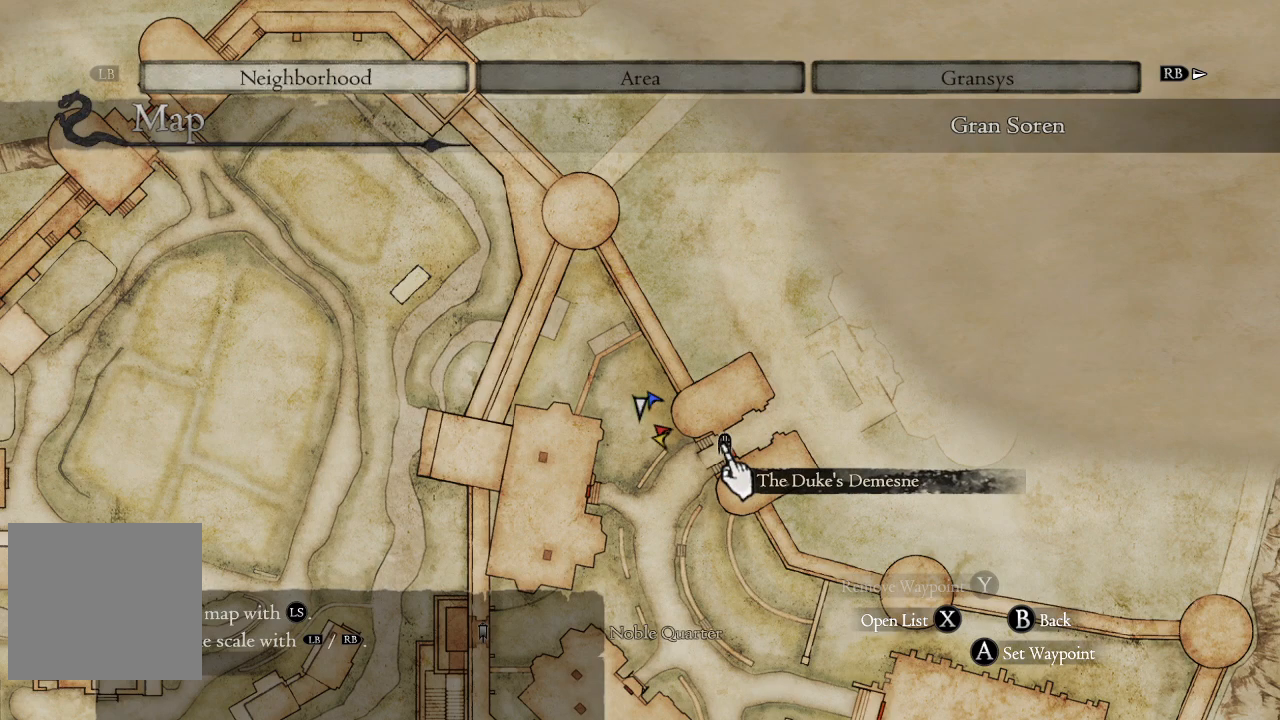
{"buttons": [], "left_stick": "center", "right_stick": "center", "events": [[84, "left_stick", "down"], [367, "left_stick", "center"]]}
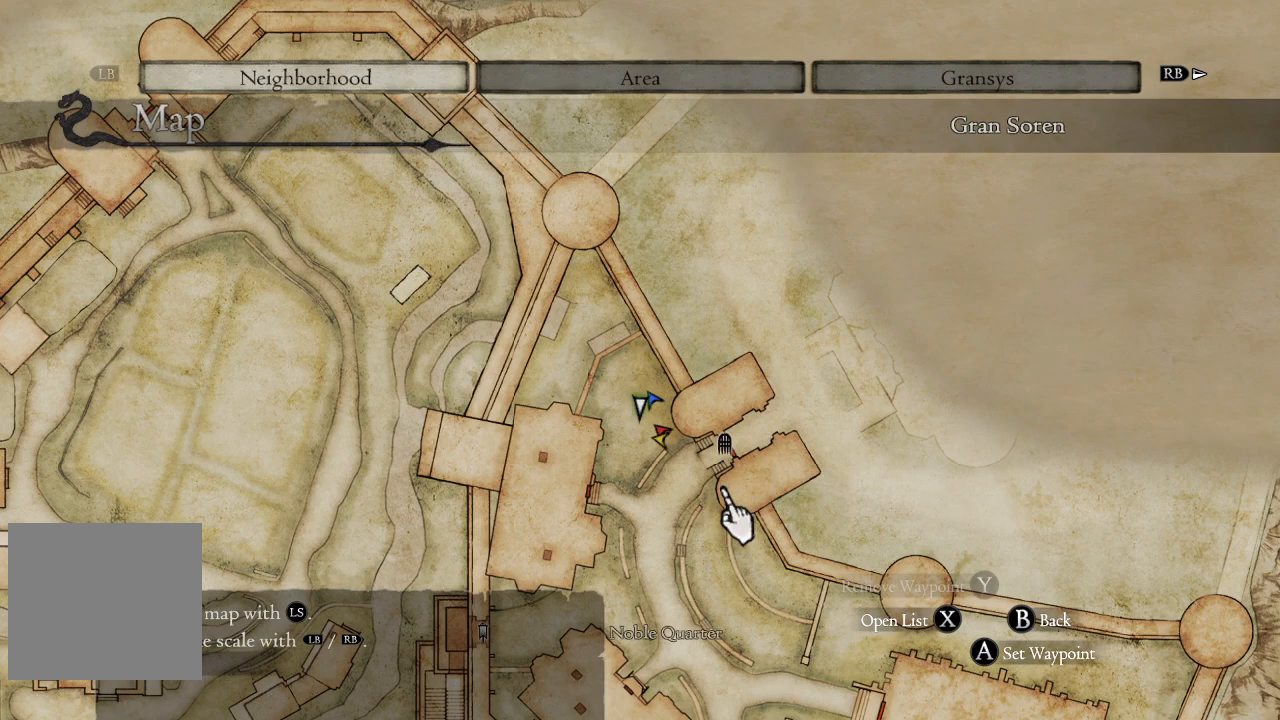
{"buttons": [], "left_stick": "center", "right_stick": "center", "events": []}
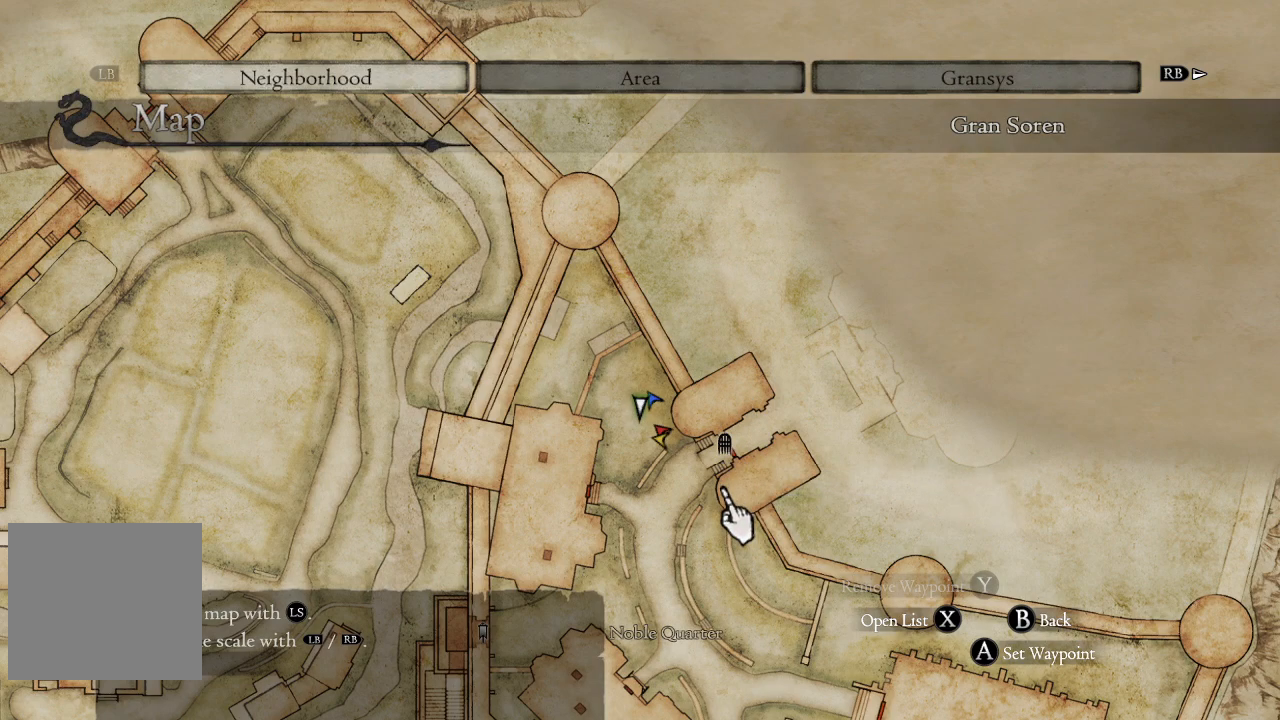
{"buttons": [], "left_stick": "down", "right_stick": "center", "events": [[134, "left_stick", "down"]]}
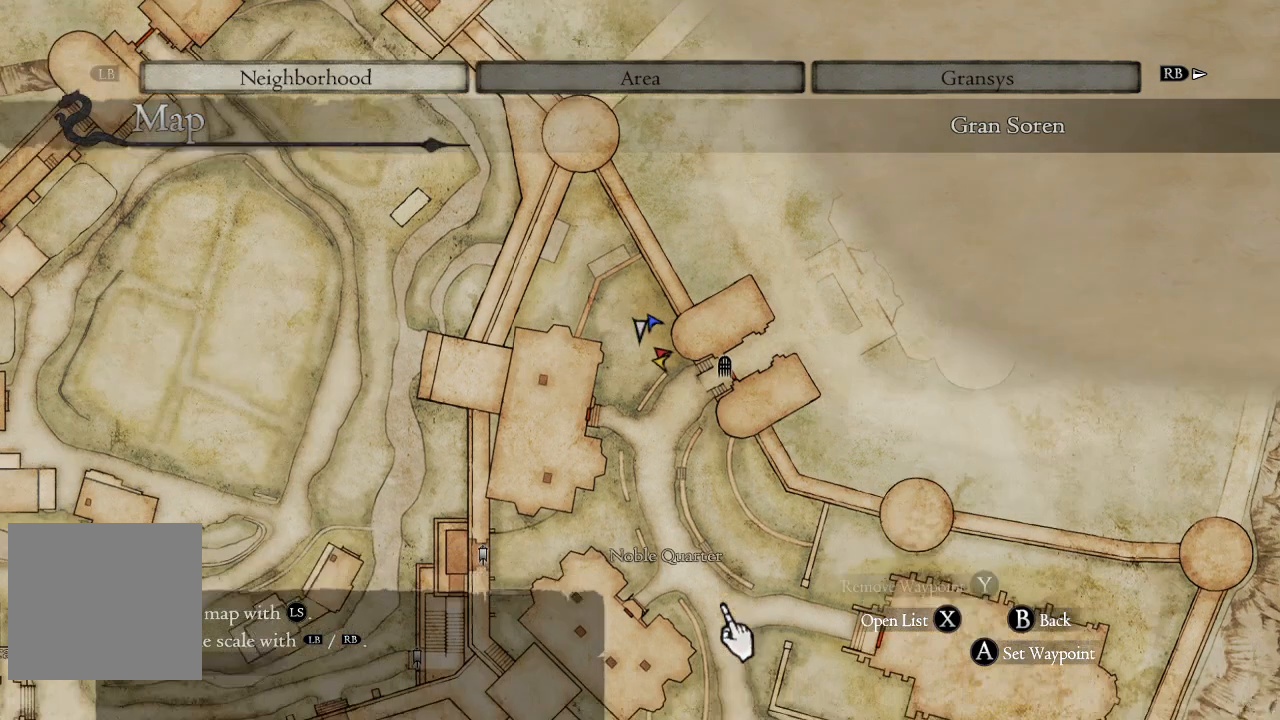
{"buttons": ["B"], "left_stick": "center", "right_stick": "center", "events": [[83, "left_stick", "center"], [450, "B", "down"]]}
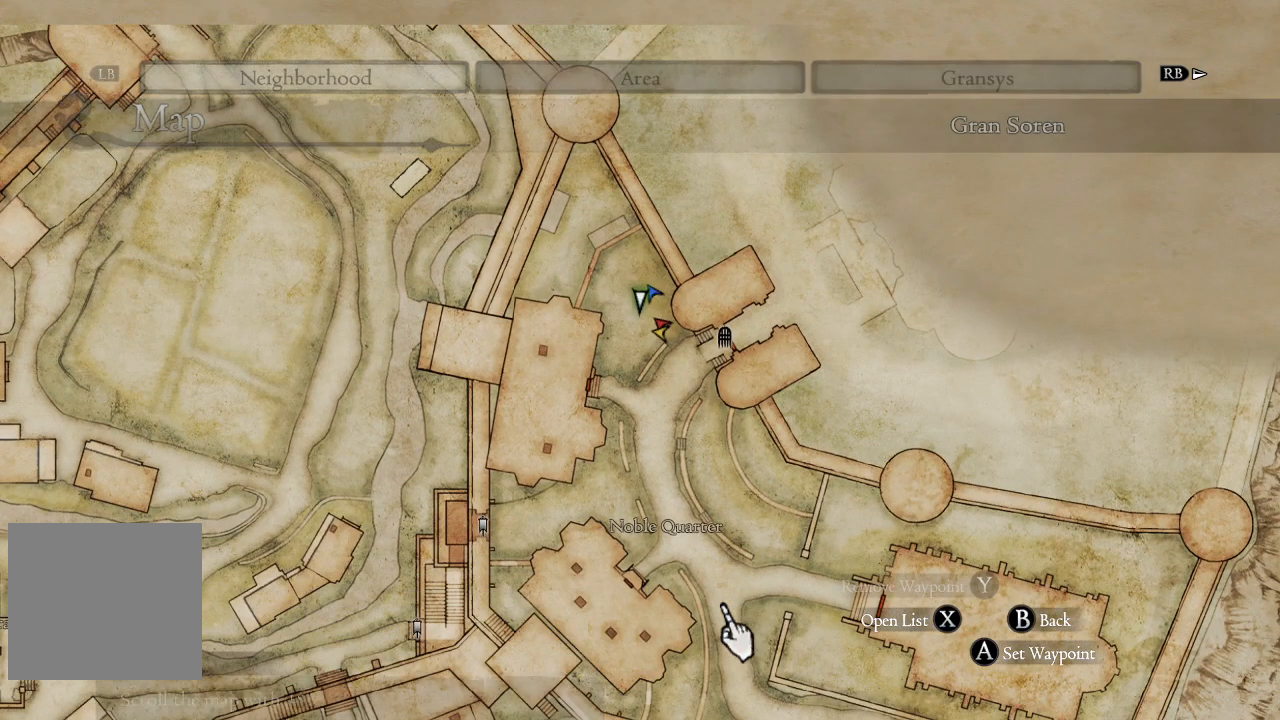
{"buttons": [], "left_stick": "up-left", "right_stick": "left", "events": [[84, "B", "up"], [251, "left_stick", "up-left"], [334, "right_stick", "left"]]}
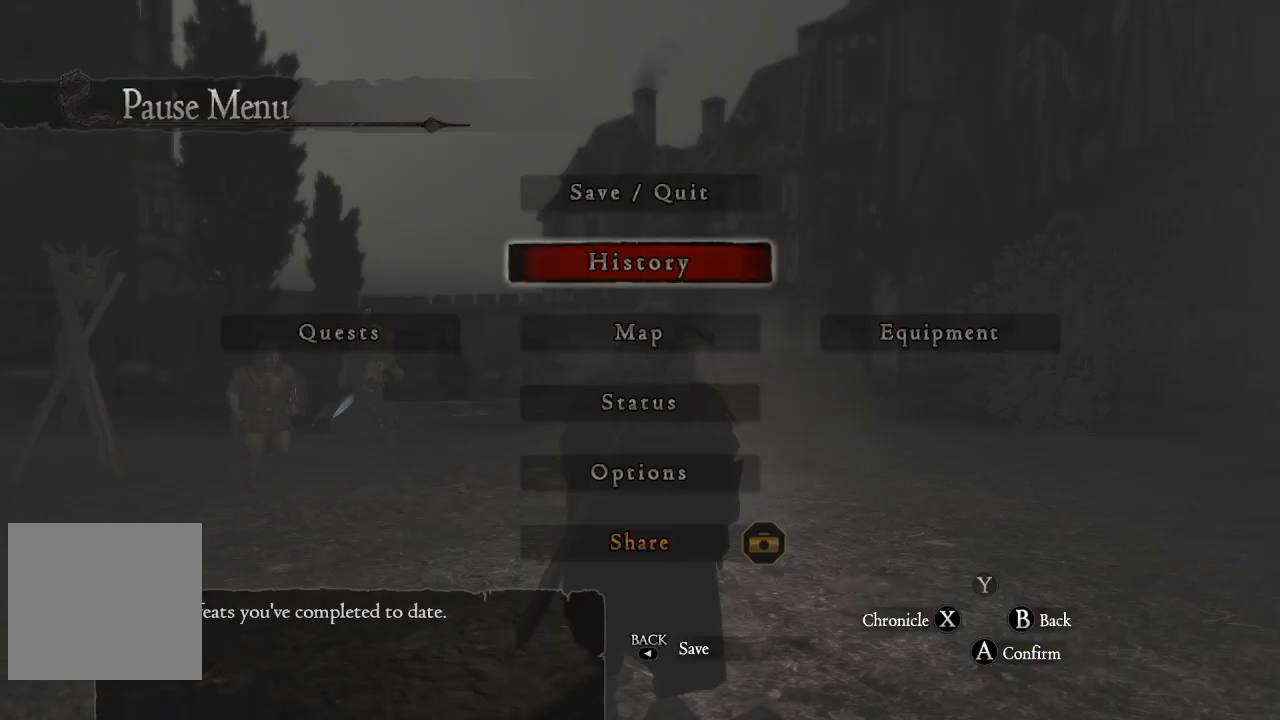
{"buttons": [], "left_stick": "up-left", "right_stick": "center", "events": [[67, "right_stick", "center"], [183, "left_stick", "center"], [250, "B", "down"], [367, "B", "up"], [450, "left_stick", "up-left"]]}
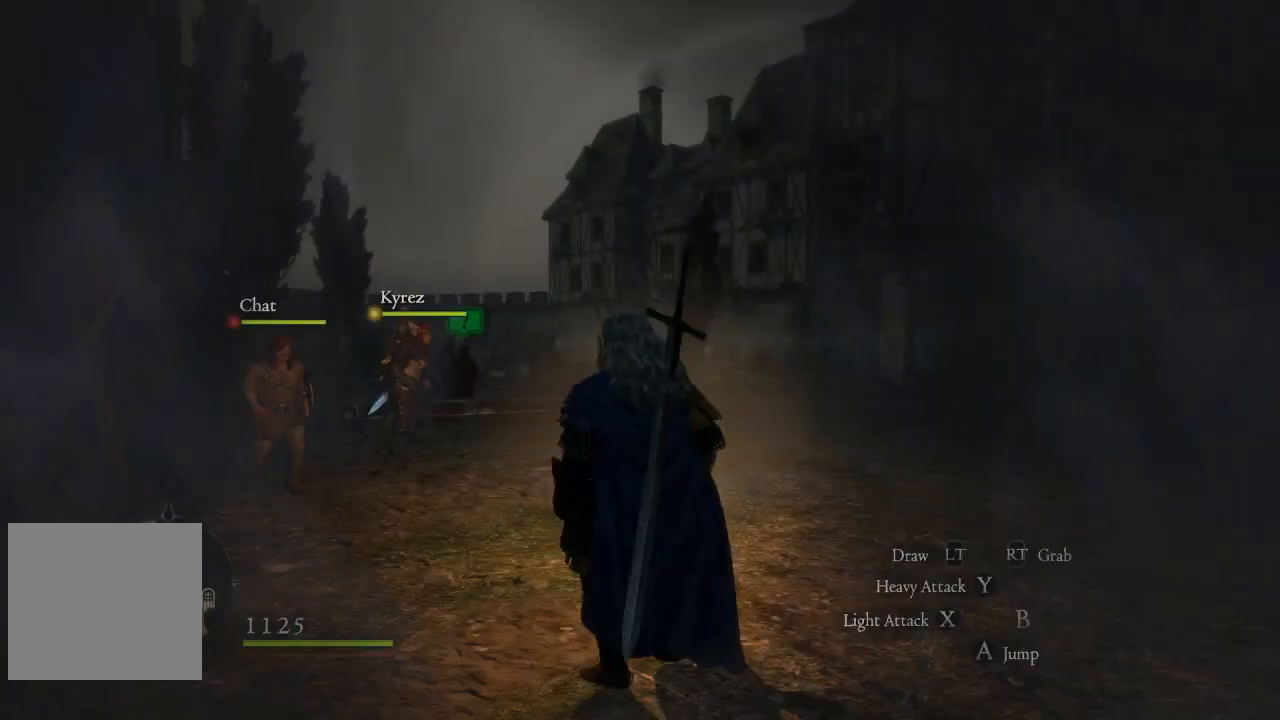
{"buttons": [], "left_stick": "up", "right_stick": "center", "events": [[317, "left_stick", "up"]]}
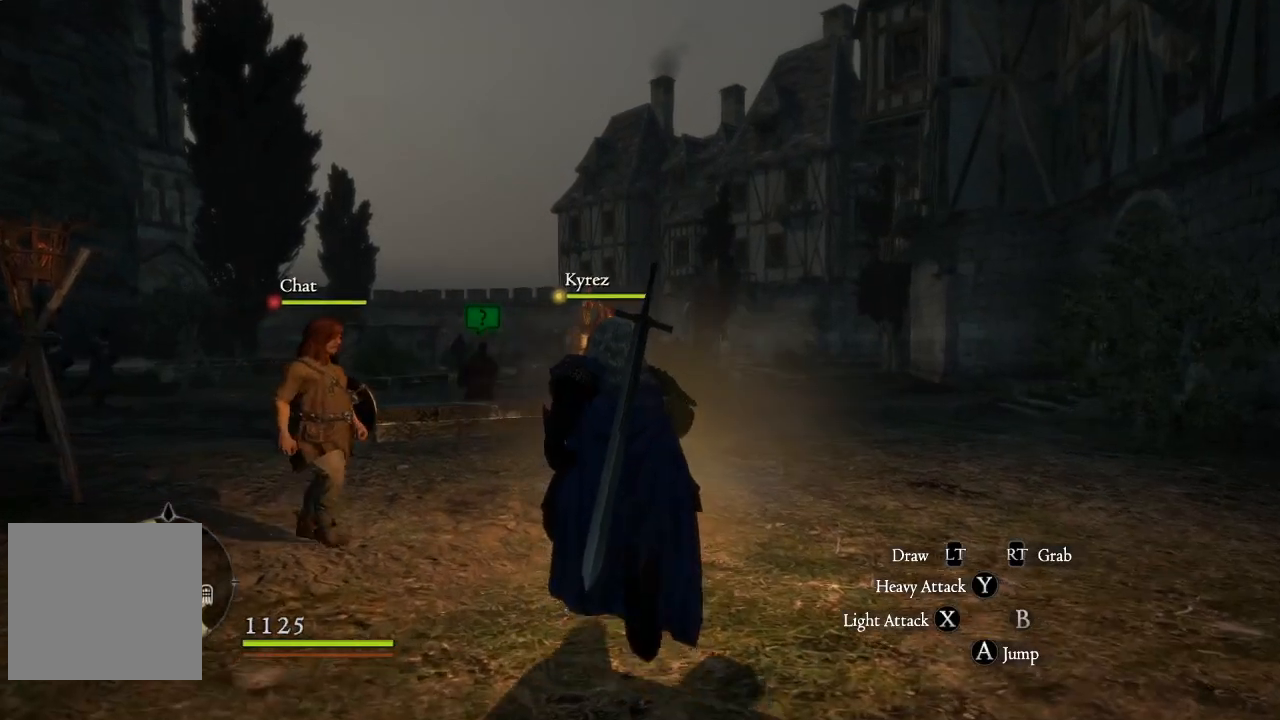
{"buttons": [], "left_stick": "up", "right_stick": "center", "events": [[67, "right_stick", "down-right"], [250, "right_stick", "center"]]}
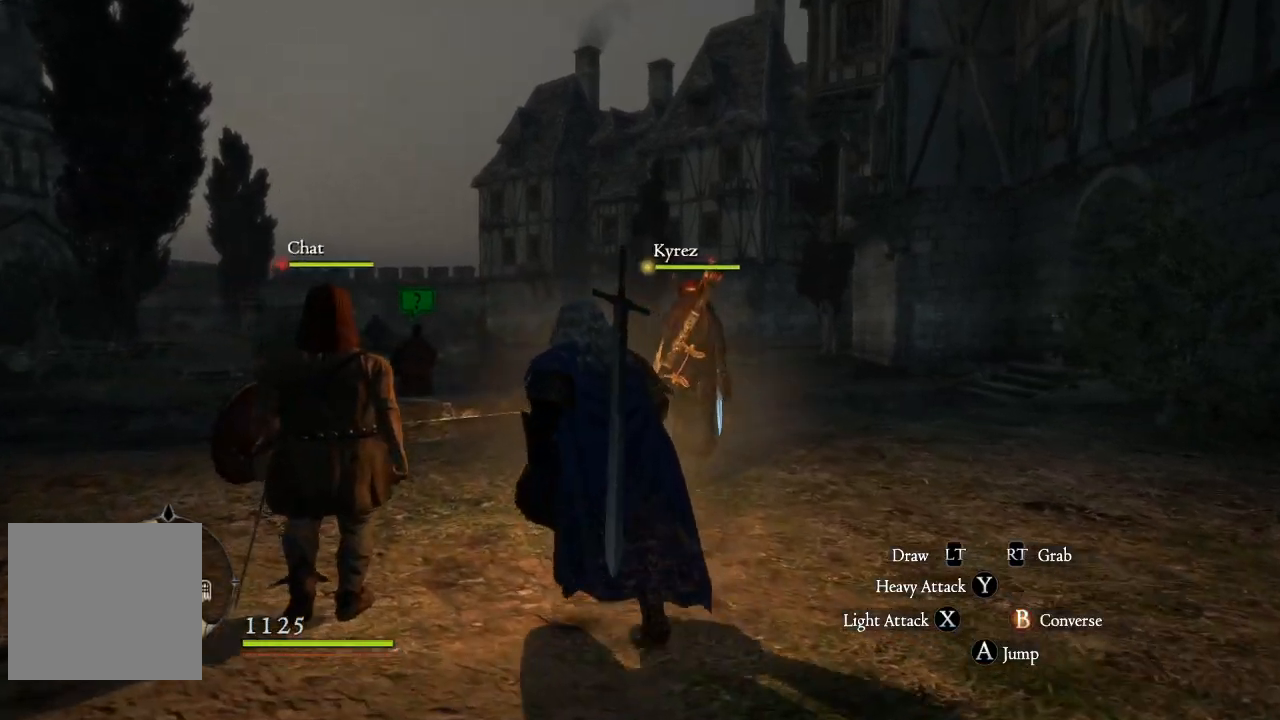
{"buttons": [], "left_stick": "up", "right_stick": "center", "events": []}
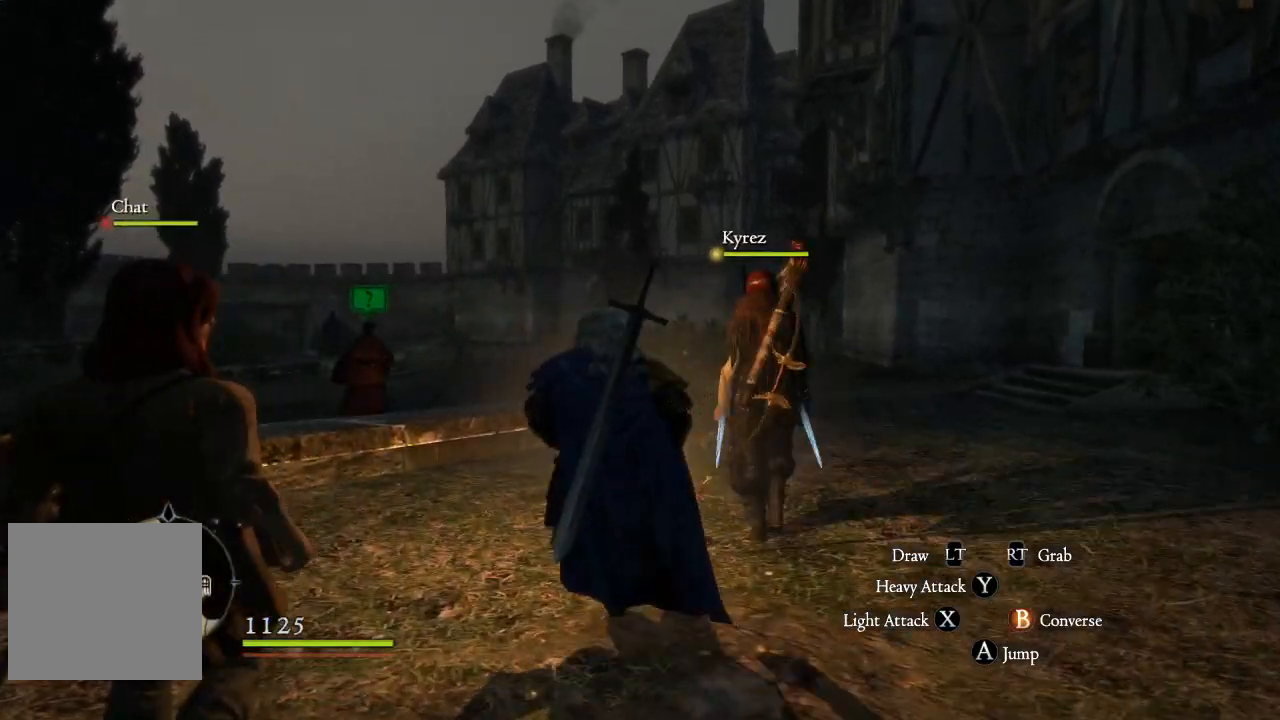
{"buttons": [], "left_stick": "up", "right_stick": "center", "events": []}
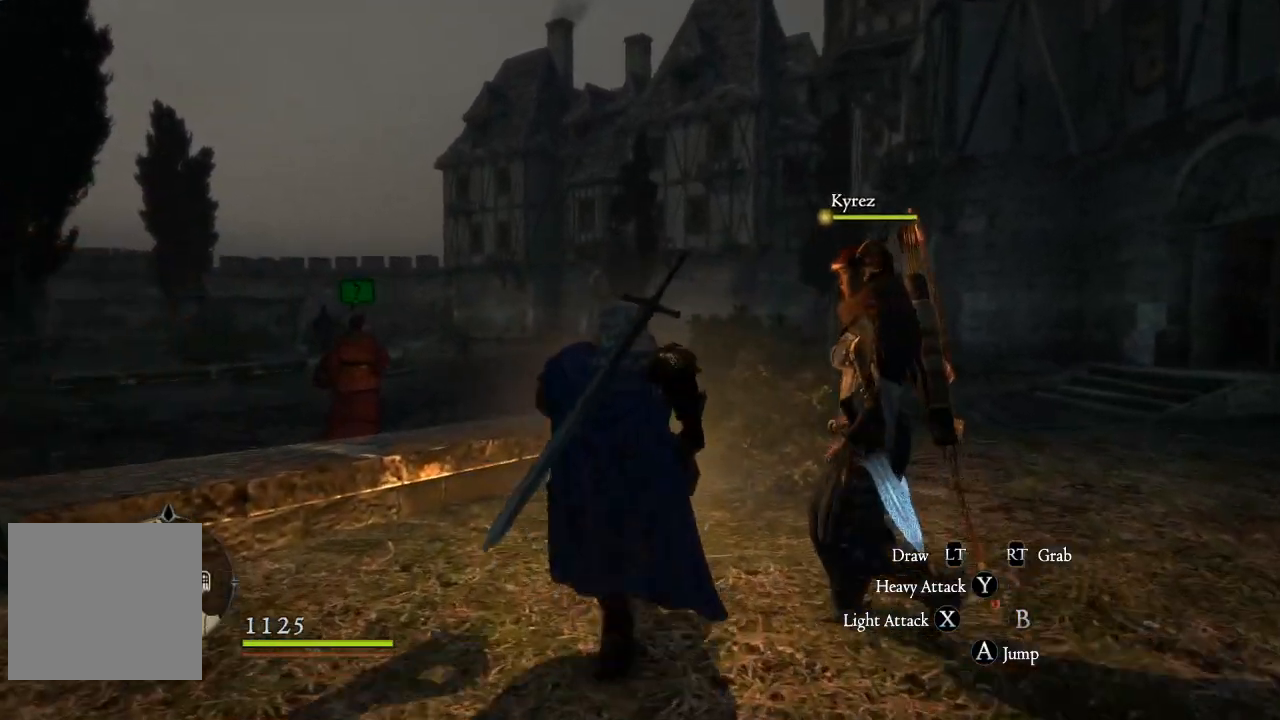
{"buttons": [], "left_stick": "up-left", "right_stick": "right", "events": [[384, "right_stick", "right"], [467, "left_stick", "up-left"]]}
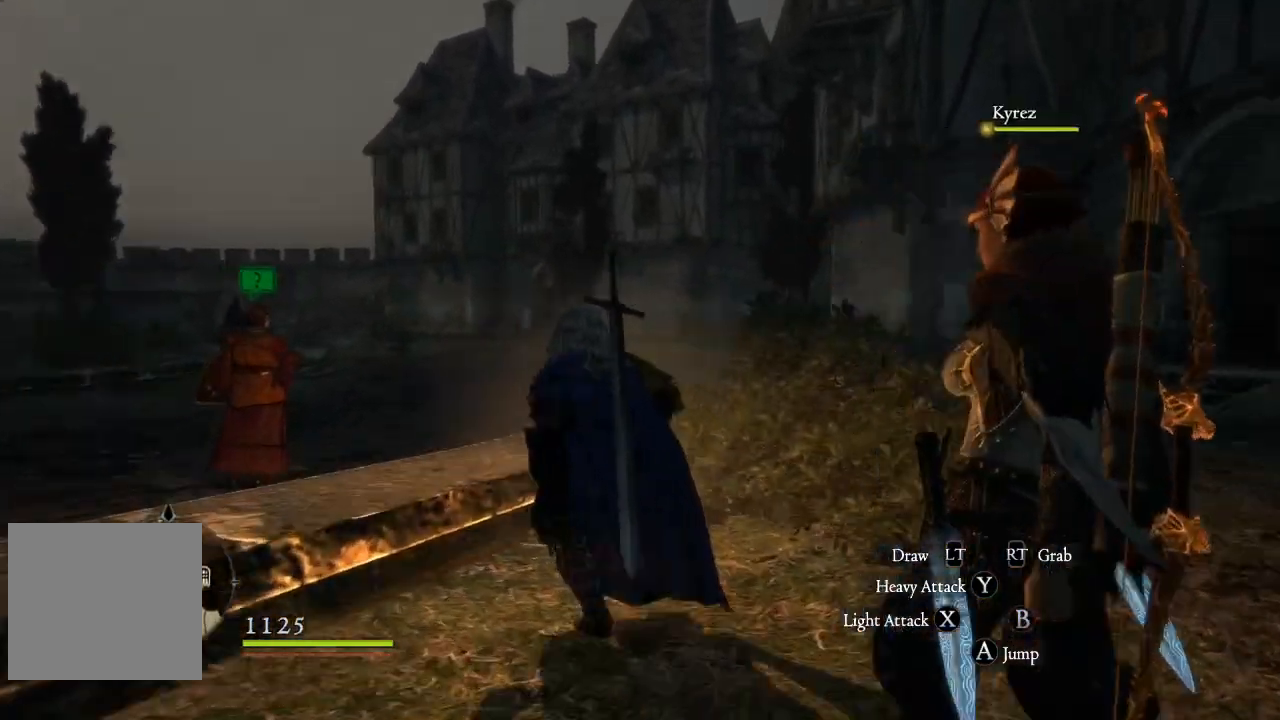
{"buttons": [], "left_stick": "up-left", "right_stick": "center", "events": [[300, "right_stick", "center"]]}
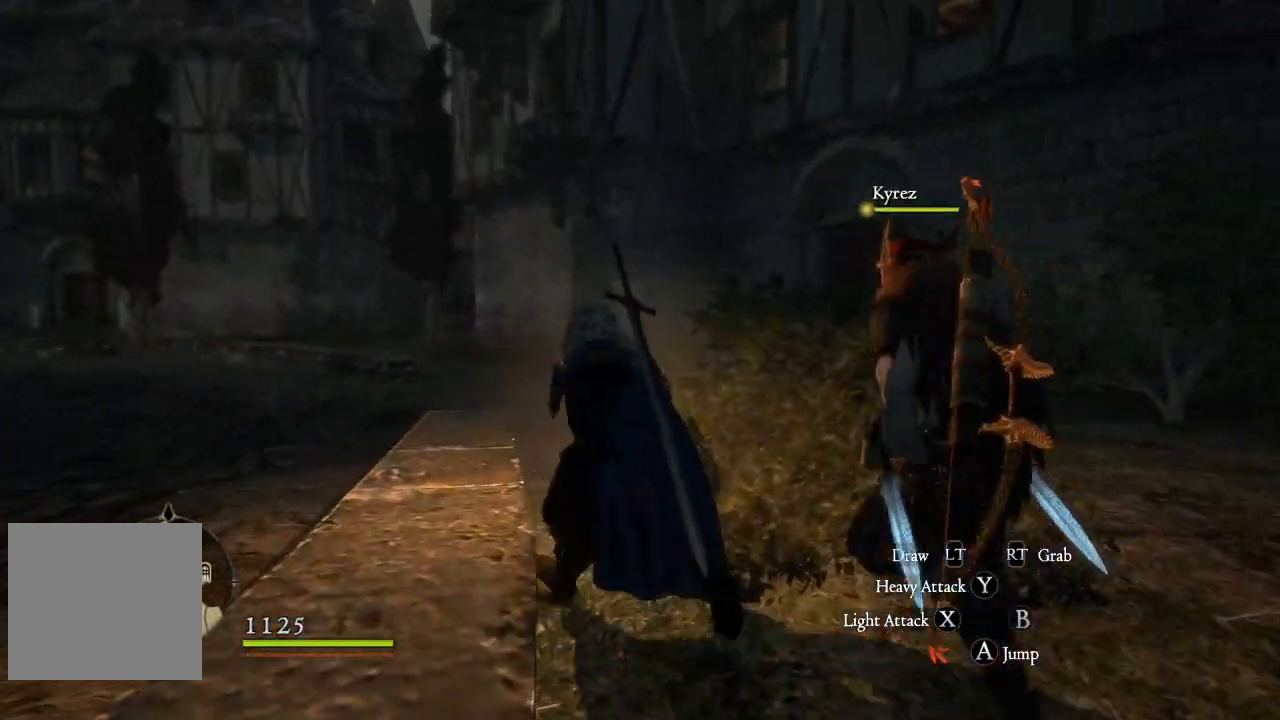
{"buttons": ["B"], "left_stick": "up-left", "right_stick": "center", "events": [[451, "B", "down"]]}
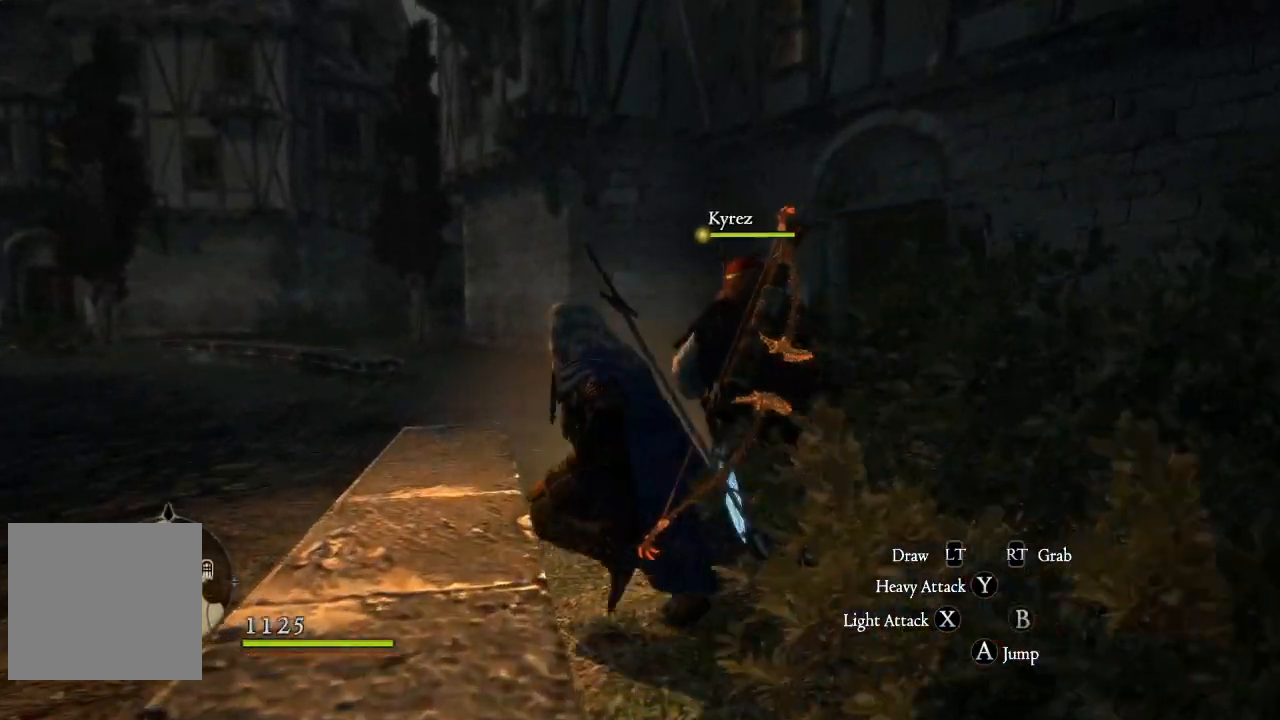
{"buttons": [], "left_stick": "up-left", "right_stick": "center", "events": [[150, "B", "up"], [367, "right_stick", "up-left"], [467, "right_stick", "center"]]}
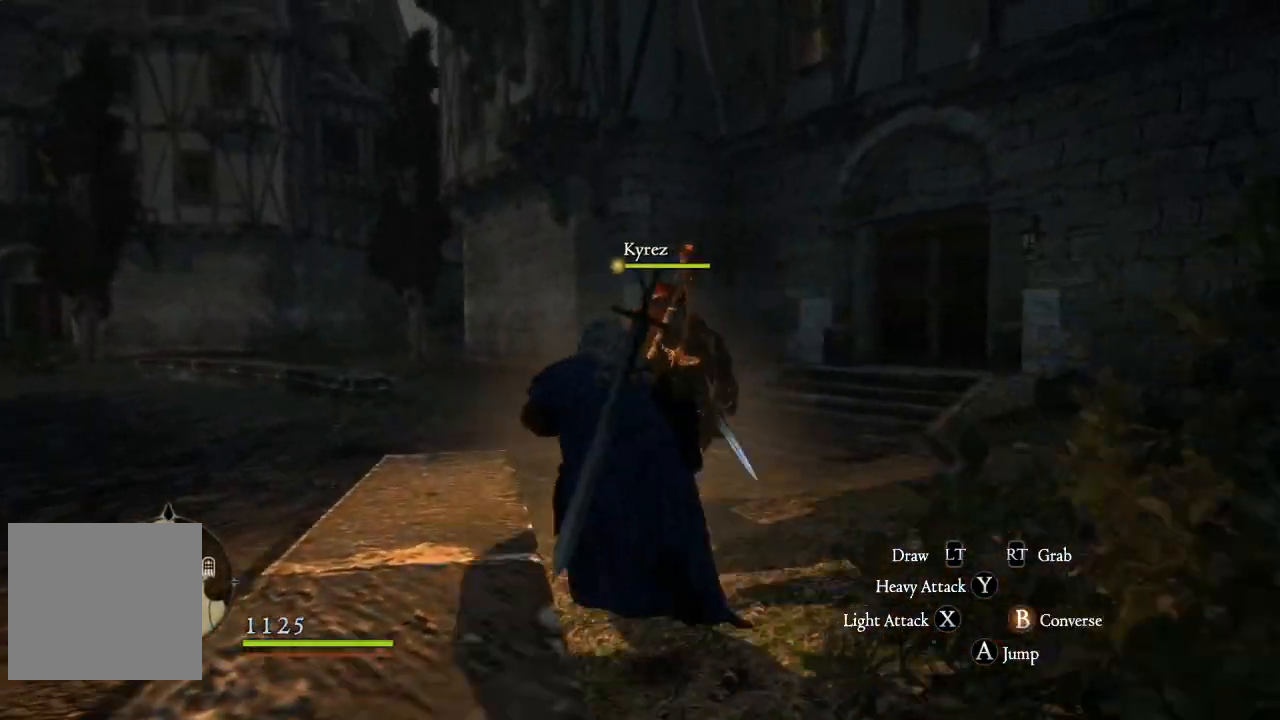
{"buttons": [], "left_stick": "up-left", "right_stick": "center", "events": [[184, "right_stick", "down-left"], [251, "right_stick", "center"]]}
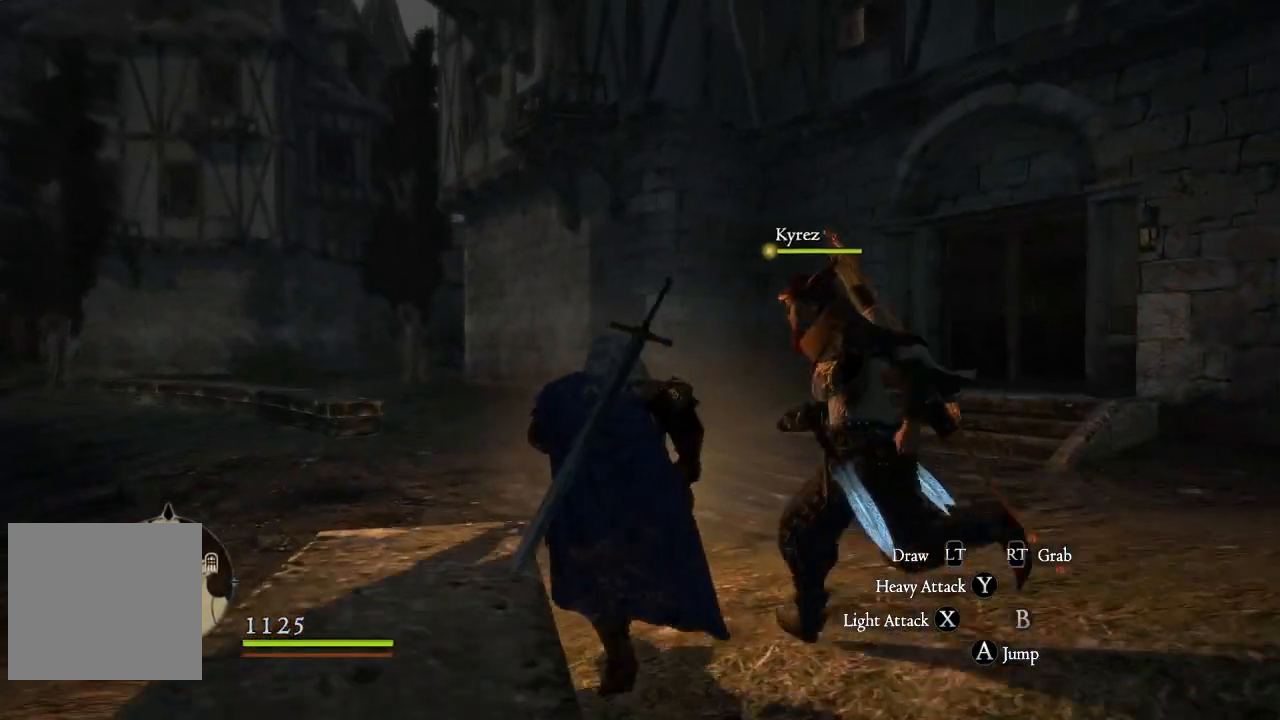
{"buttons": [], "left_stick": "left", "right_stick": "up-right", "events": [[33, "right_stick", "right"], [267, "right_stick", "up-right"], [484, "left_stick", "left"]]}
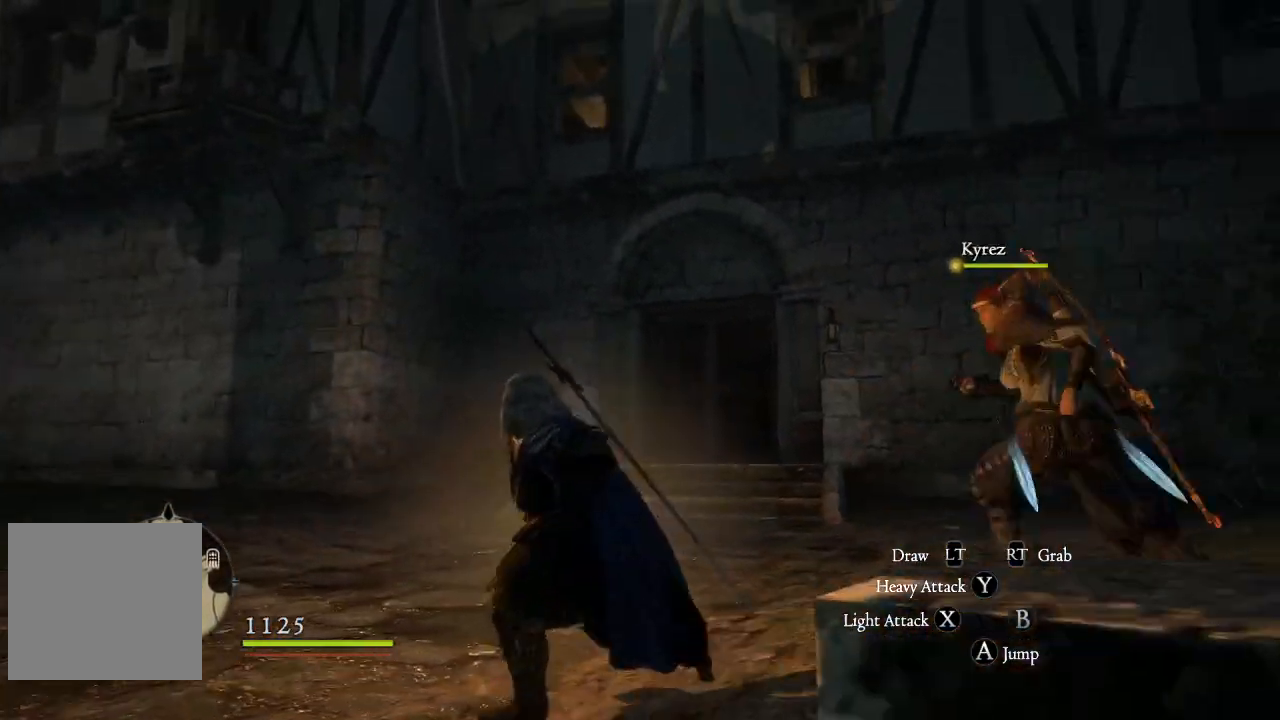
{"buttons": [], "left_stick": "left", "right_stick": "down-left", "events": [[100, "right_stick", "center"], [417, "right_stick", "down-left"]]}
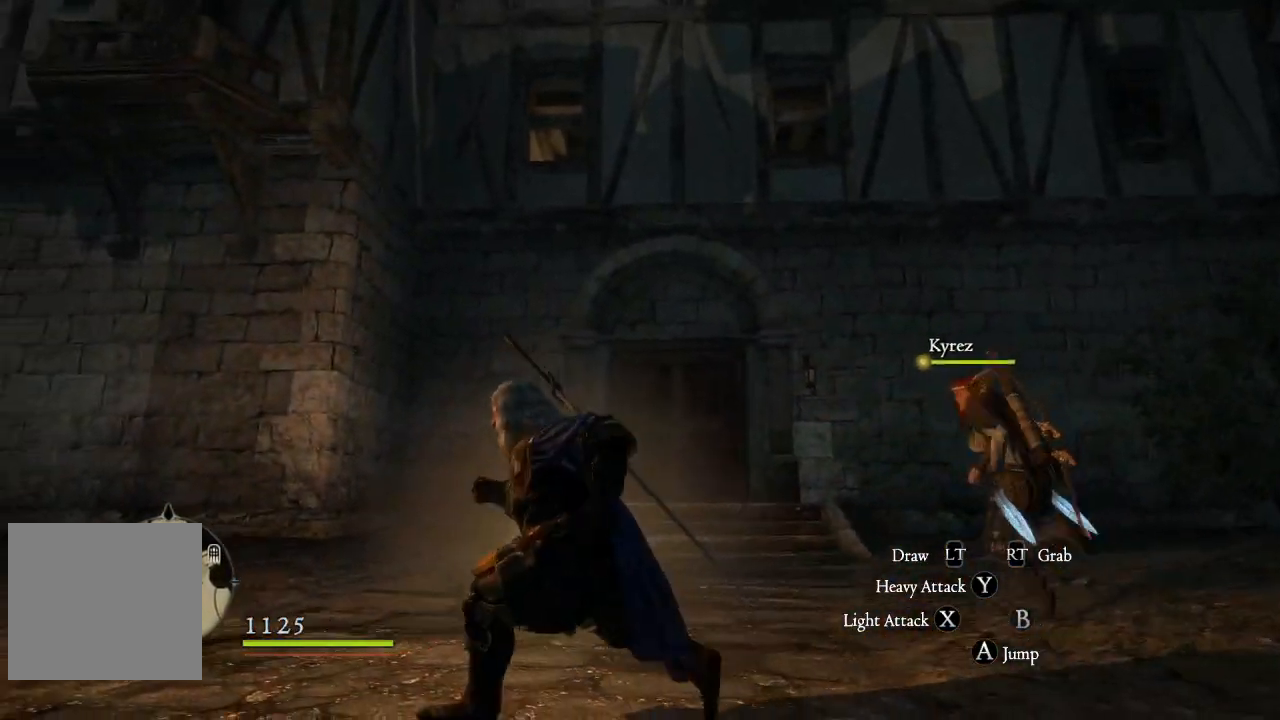
{"buttons": [], "left_stick": "up", "right_stick": "center", "events": [[117, "right_stick", "center"], [217, "left_stick", "up-left"], [317, "left_stick", "up"]]}
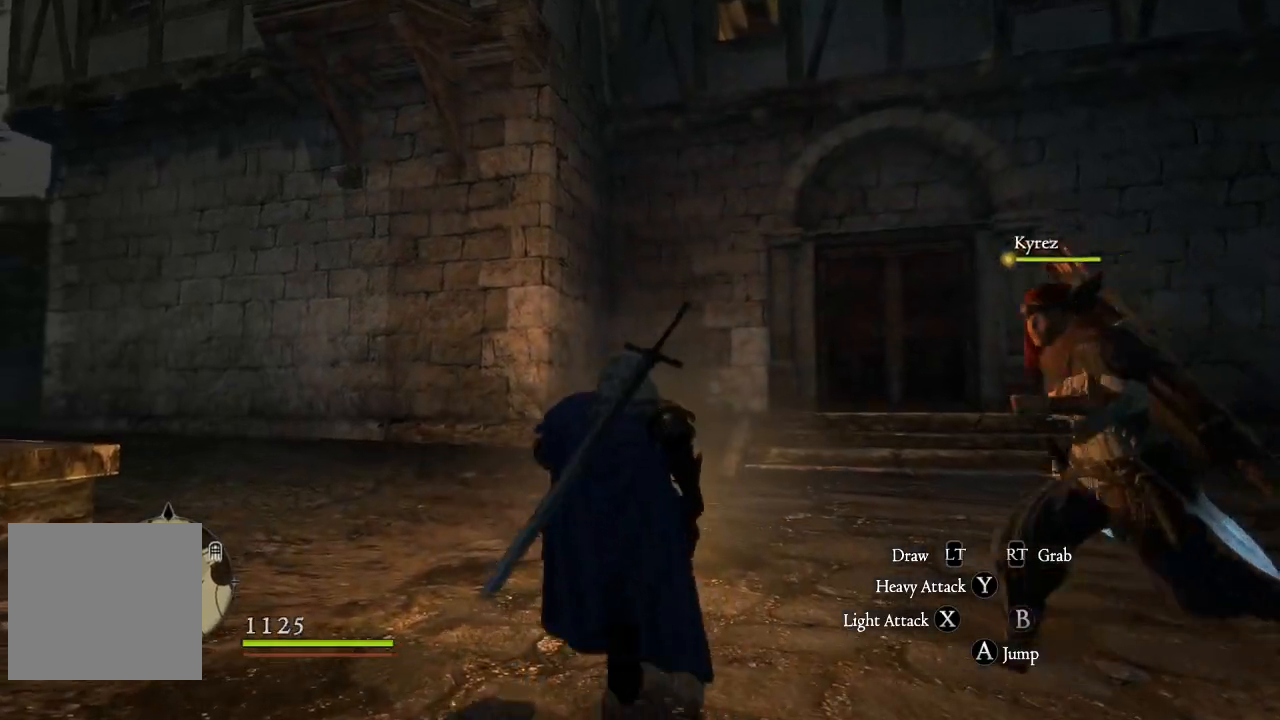
{"buttons": [], "left_stick": "up-left", "right_stick": "left", "events": [[234, "left_stick", "up-left"], [267, "right_stick", "left"]]}
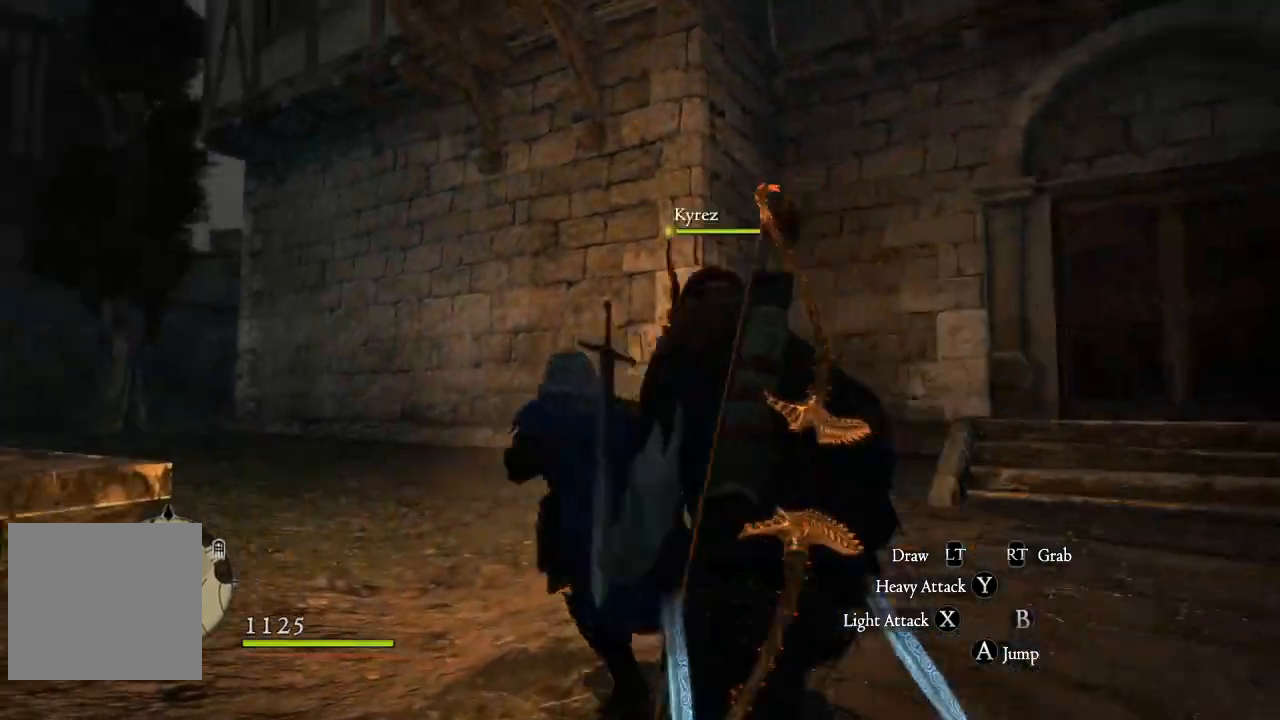
{"buttons": [], "left_stick": "up-right", "right_stick": "center", "events": [[67, "left_stick", "up"], [83, "right_stick", "center"], [434, "left_stick", "up-right"]]}
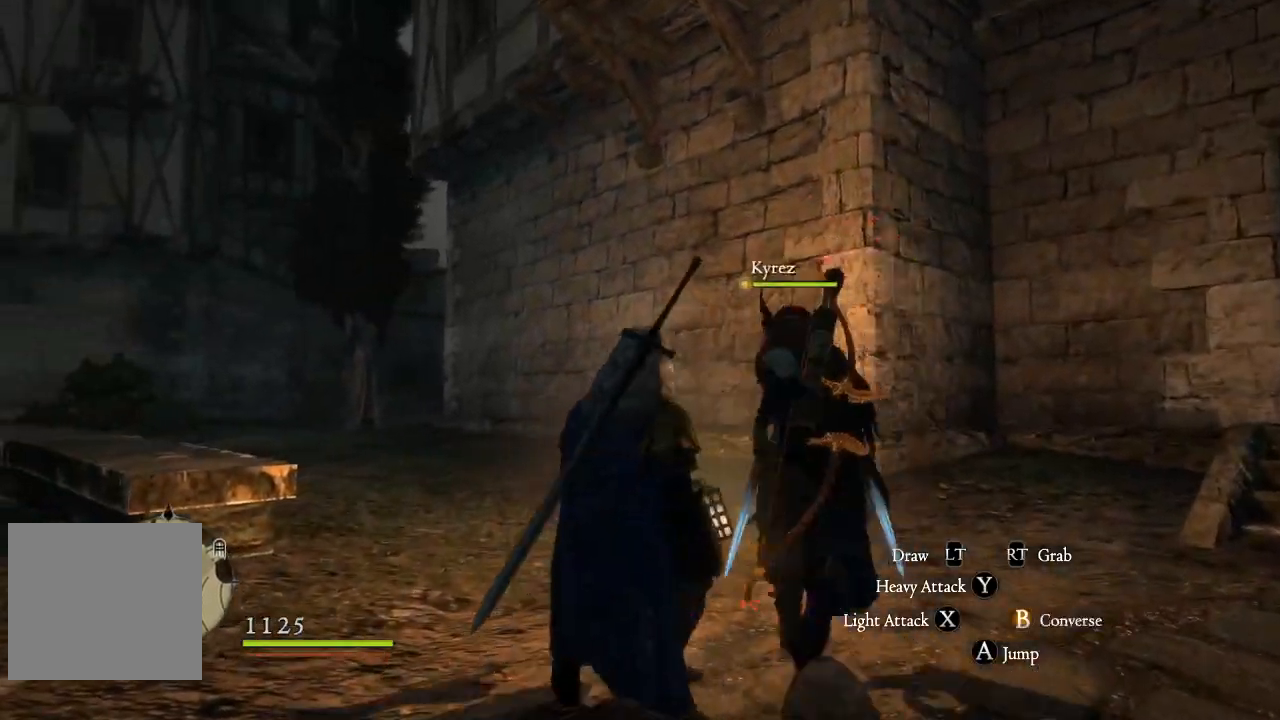
{"buttons": [], "left_stick": "up-right", "right_stick": "down-right", "events": [[84, "right_stick", "down-right"]]}
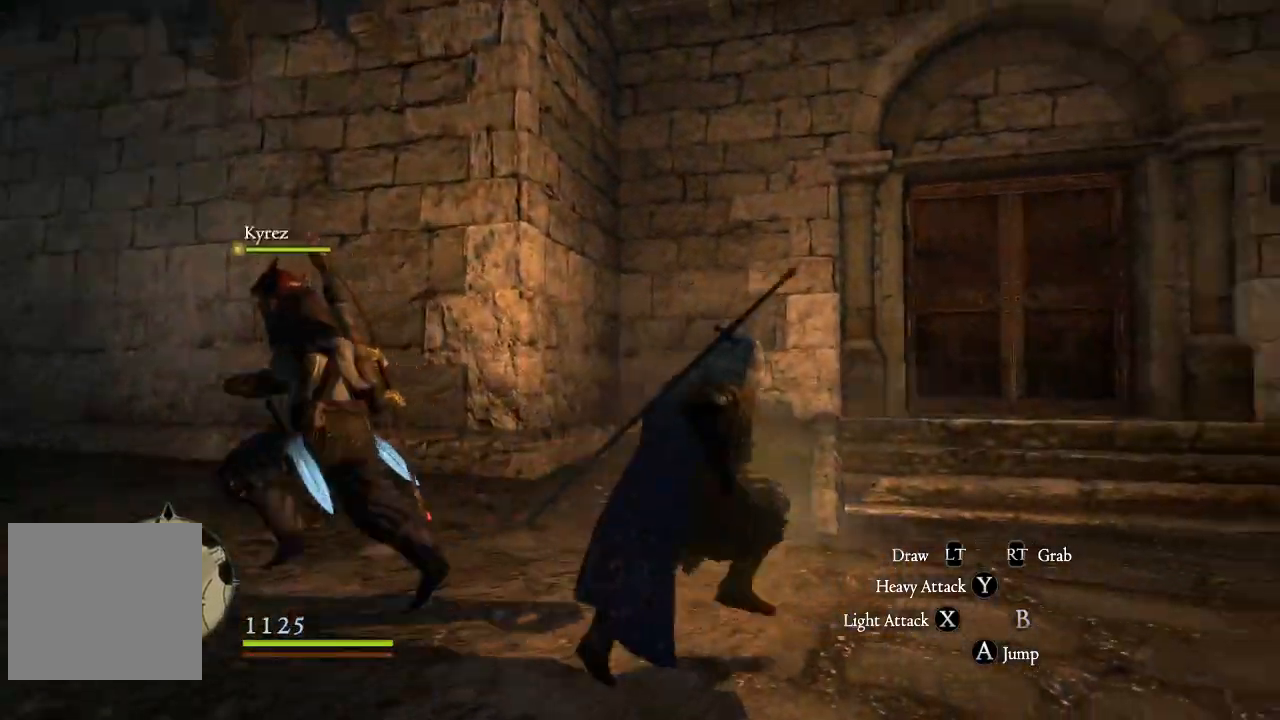
{"buttons": [], "left_stick": "up-right", "right_stick": "center", "events": [[317, "right_stick", "center"]]}
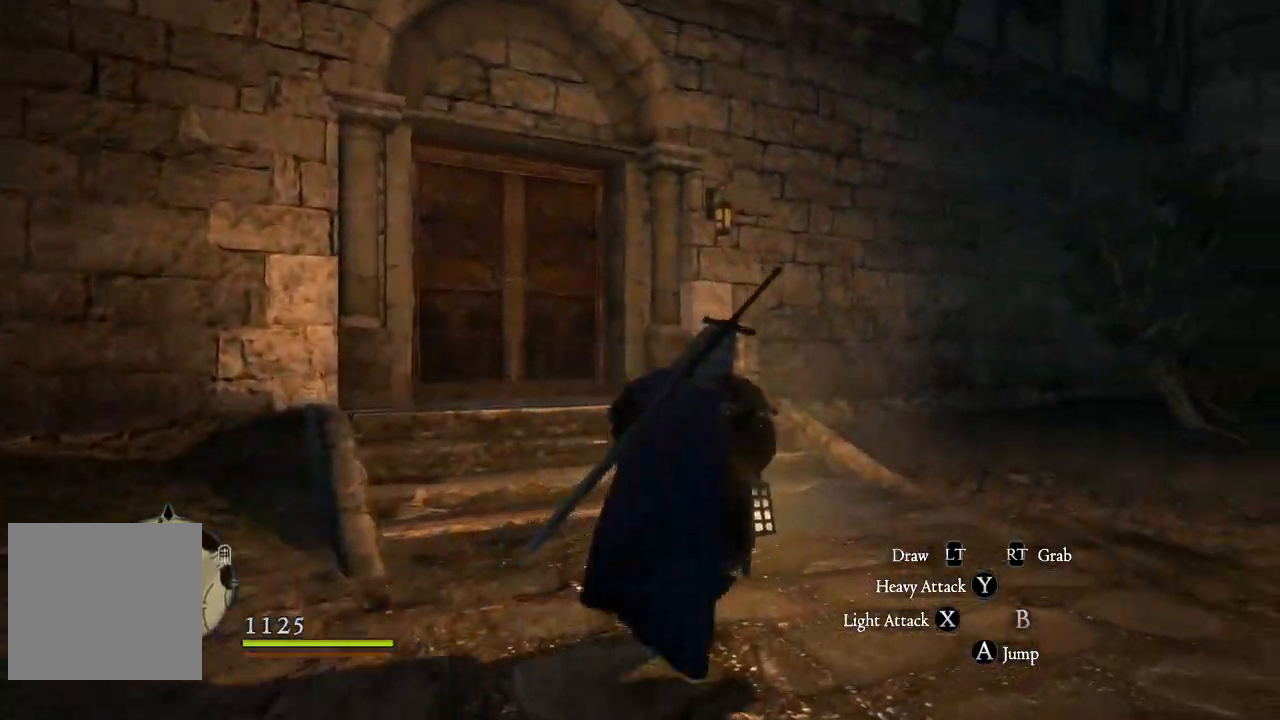
{"buttons": ["L3"], "left_stick": "up-right", "right_stick": "center", "events": [[417, "L3", "down"]]}